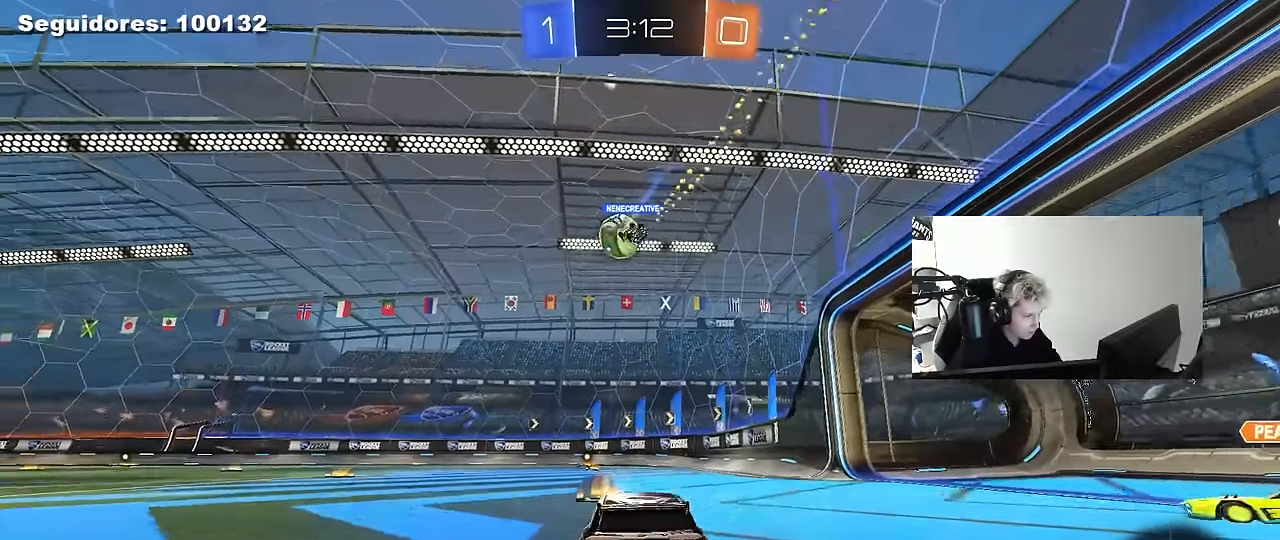
Gameplay with keyboard and mouse; each line is a JSON object with the keys and mouse buttons held at the frame after it. "events" lists presses ("down") and releases ("up") of "1", "2", "3", "4", "5", "a", "alt", "c", "caps_lock", "ctrl", "d", "e", "f", "g", "q", "r", "s", "shift", "space", "t", "tab", "v", "w", "x", "z", "mouse_left", "mouse_wheel" and "mouse_right" between this image and that frame as [ms after this image, input, new state], when the widget could be followed in between. "mouse_left", "mouse_wheel", "mouse_right" = the "left", "wheel", "right" buttons of the "mouse" list. No other keys are recorded. "wheel" means that the mouse wheel is clicked or scrolled. "mouse_move" is the direction in which the mouse moves at that frame (one of eight, or "still"), when it could be read.
{"keys": ["d", "s", "shift"], "mouse": ["left"], "mouse_move": "still", "events": [[67, "a", "down"], [67, "mouse_left", "down"], [167, "mouse_right", "down"], [250, "a", "up"], [250, "d", "down"], [250, "shift", "down"], [300, "mouse_right", "up"], [350, "mouse_right", "down"], [400, "s", "down"], [400, "w", "up"], [483, "mouse_right", "up"]]}
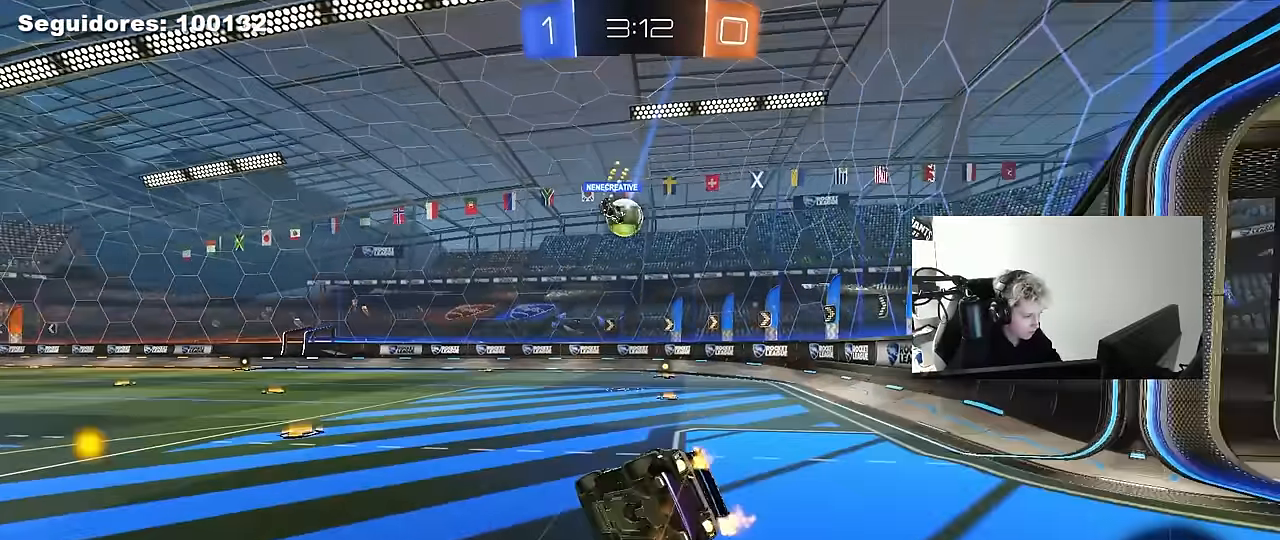
{"keys": ["d", "s", "shift"], "mouse": ["left"], "mouse_move": "still", "events": [[317, "s", "up"], [417, "s", "down"]]}
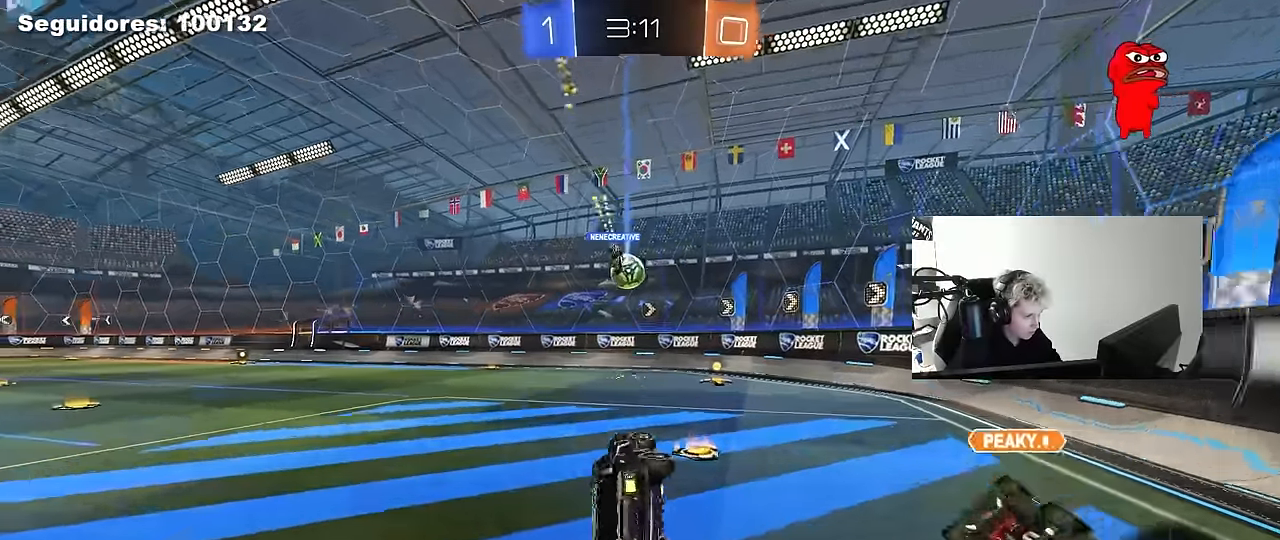
{"keys": ["d", "w"], "mouse": ["left"], "mouse_move": "still", "events": [[50, "s", "up"], [150, "d", "up"], [150, "shift", "up"], [233, "d", "down"], [333, "d", "up"], [417, "w", "down"], [467, "d", "down"]]}
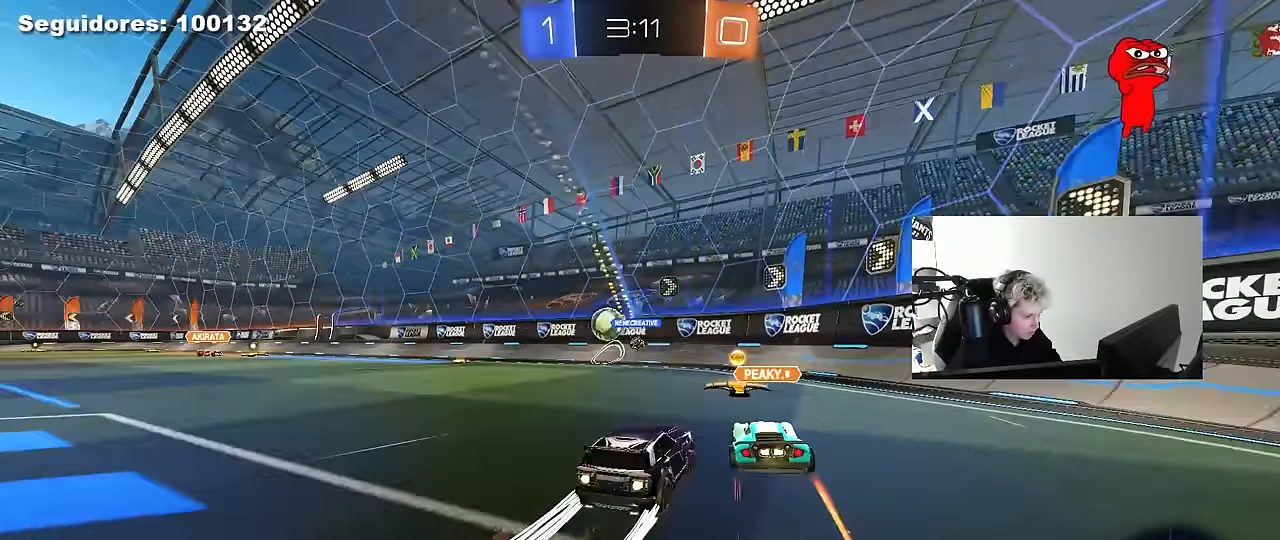
{"keys": ["d", "shift", "w"], "mouse": [], "mouse_move": "still", "events": [[117, "shift", "down"], [200, "shift", "up"], [300, "mouse_left", "up"], [450, "shift", "down"]]}
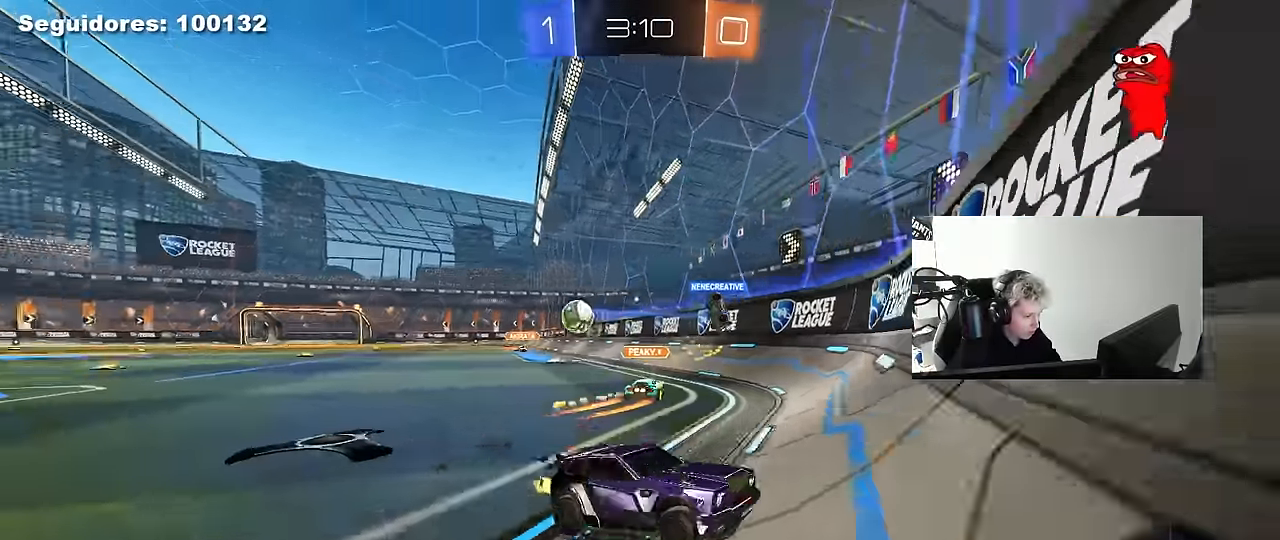
{"keys": ["d", "w"], "mouse": [], "mouse_move": "still", "events": [[33, "shift", "up"]]}
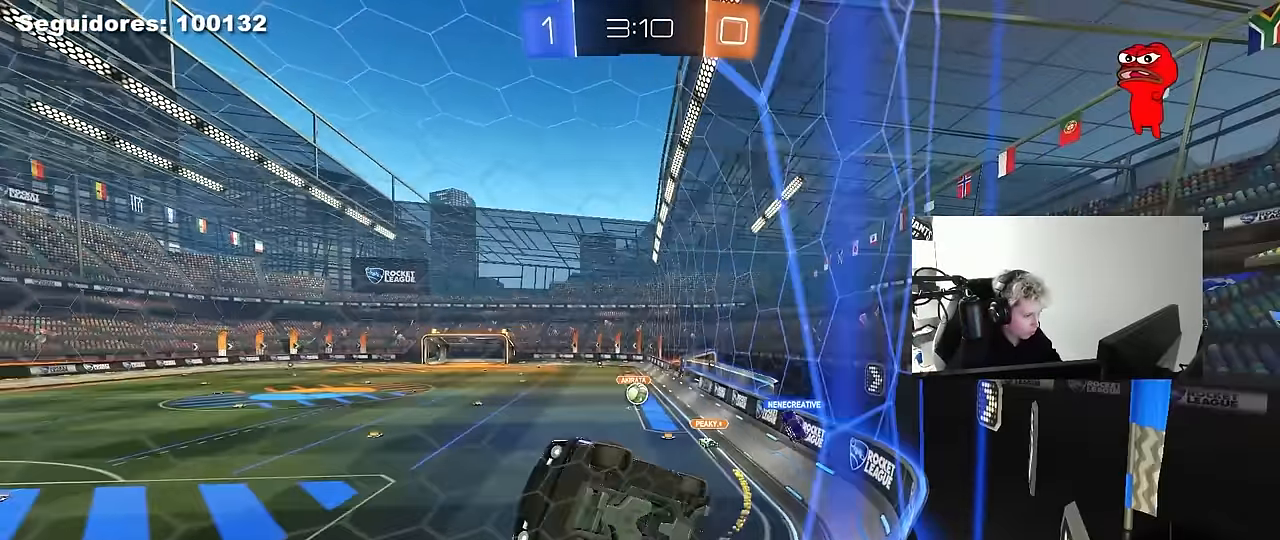
{"keys": ["w"], "mouse": [], "mouse_move": "still", "events": [[100, "d", "up"]]}
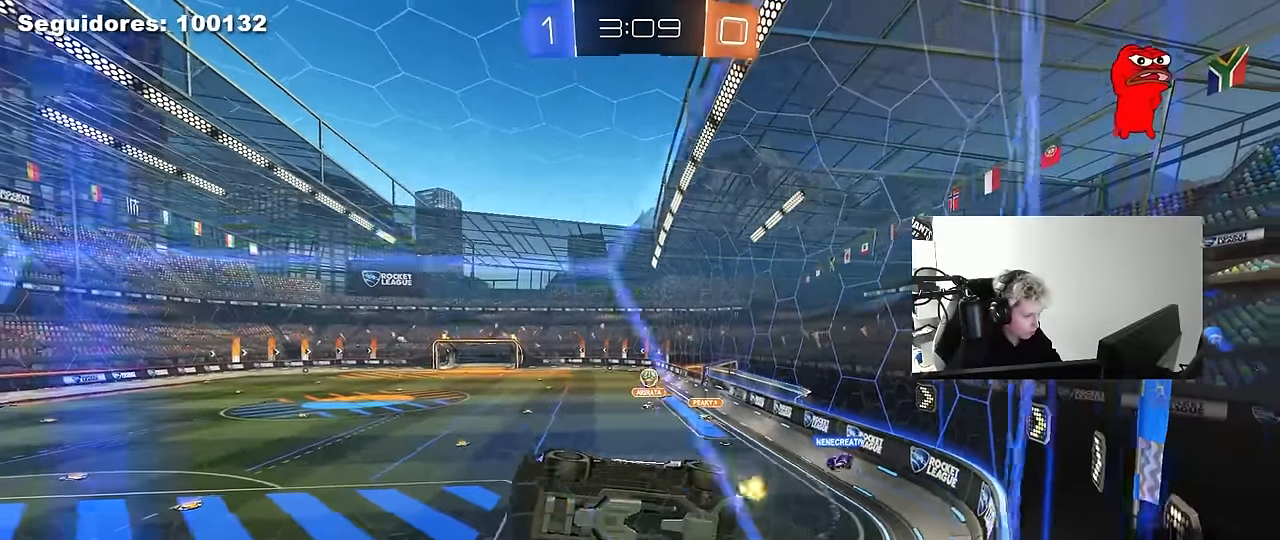
{"keys": ["d", "s"], "mouse": [], "mouse_move": "still", "events": [[17, "a", "down"], [250, "a", "up"], [250, "w", "up"], [300, "d", "down"], [300, "s", "down"]]}
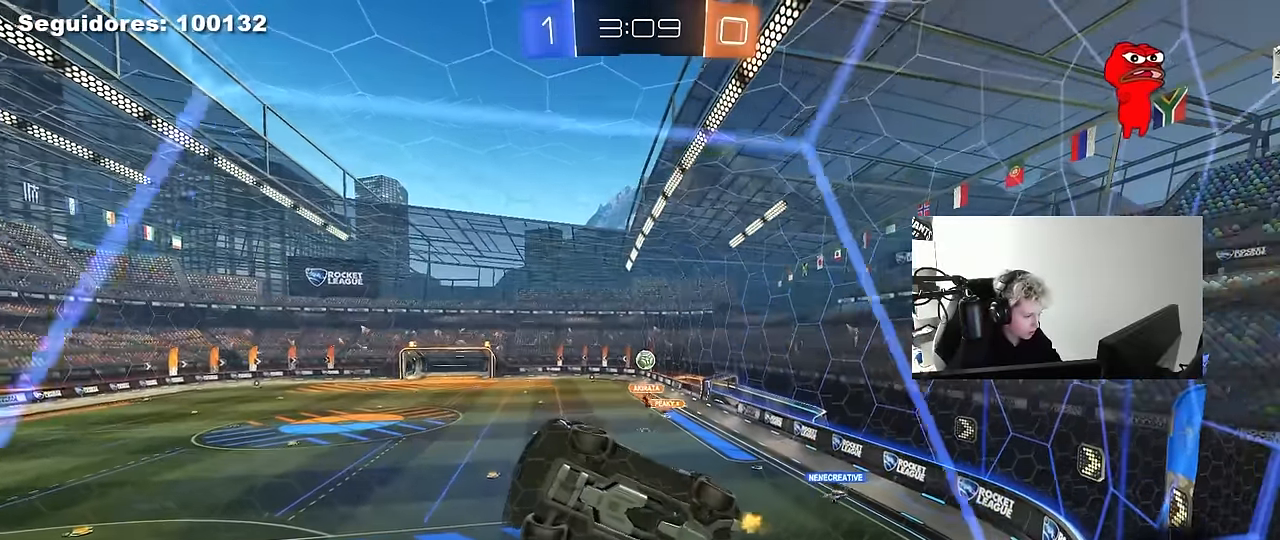
{"keys": [], "mouse": [], "mouse_move": "still", "events": [[83, "d", "up"], [83, "s", "up"], [183, "d", "down"], [183, "shift", "down"], [217, "mouse_right", "down"], [217, "s", "down"], [450, "s", "up"], [500, "d", "up"], [500, "mouse_right", "up"], [500, "shift", "up"]]}
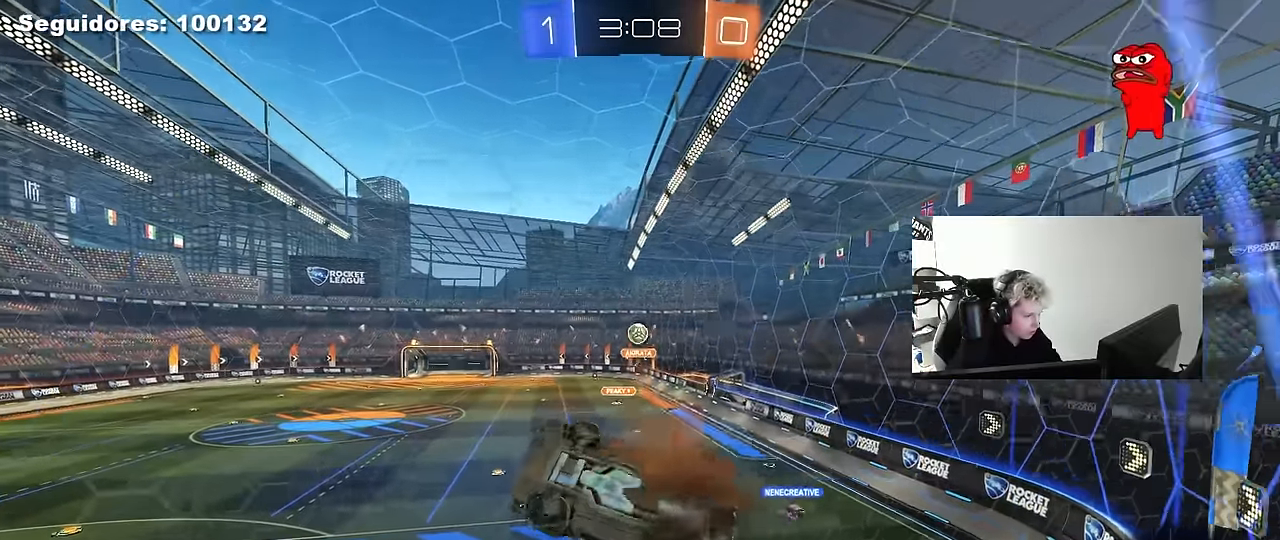
{"keys": ["d", "shift"], "mouse": [], "mouse_move": "still", "events": [[50, "mouse_right", "down"], [150, "d", "down"], [150, "shift", "down"], [150, "w", "down"], [283, "mouse_right", "up"], [383, "w", "up"]]}
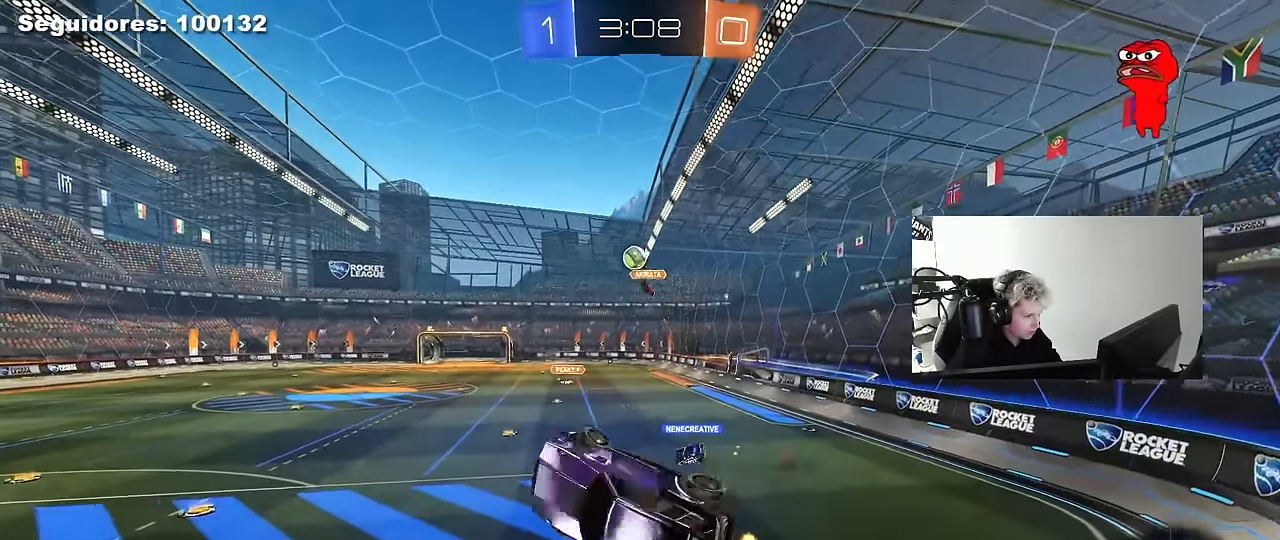
{"keys": ["a", "w"], "mouse": [], "mouse_move": "still", "events": [[67, "d", "up"], [67, "shift", "up"], [300, "a", "down"], [300, "w", "down"]]}
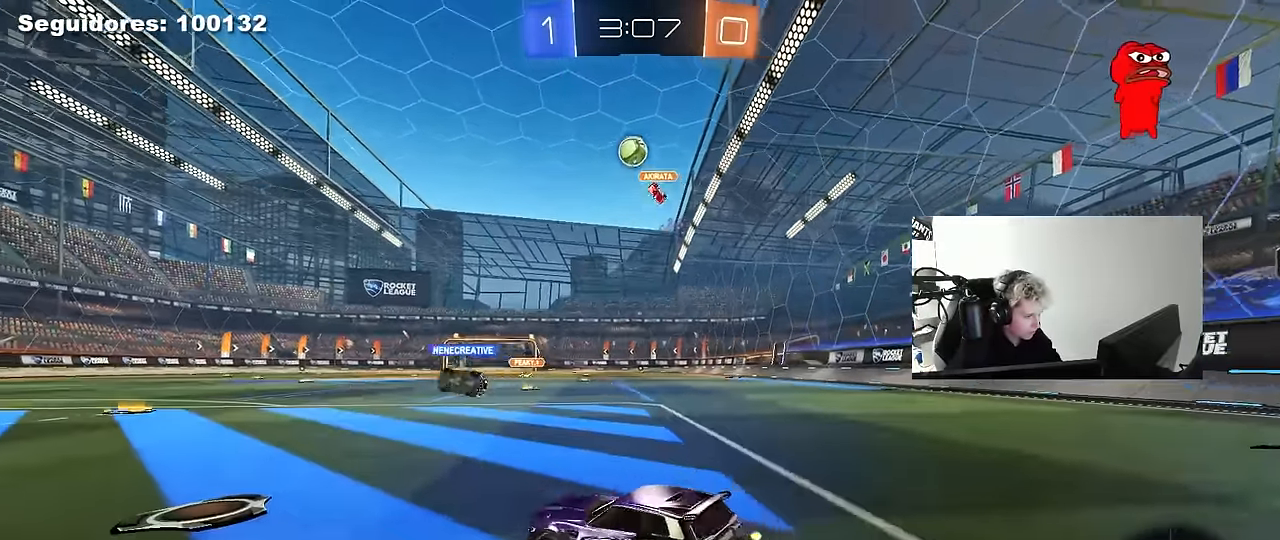
{"keys": ["a", "w"], "mouse": [], "mouse_move": "still", "events": []}
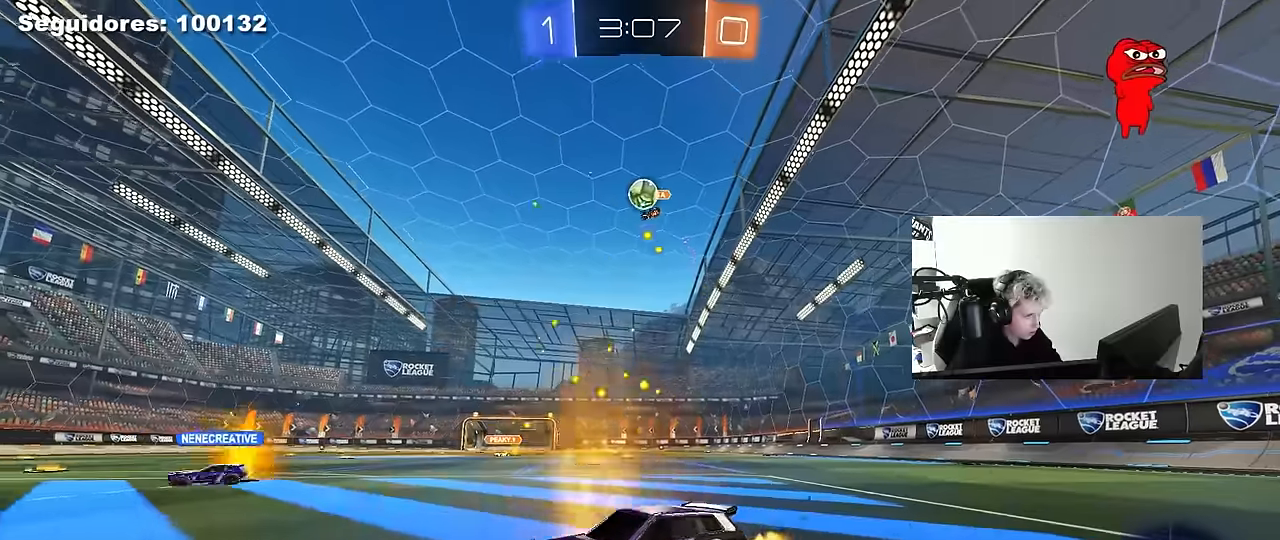
{"keys": ["d", "s"], "mouse": [], "mouse_move": "still", "events": [[50, "a", "up"], [234, "a", "down"], [334, "a", "up"], [384, "w", "up"], [434, "d", "down"], [467, "s", "down"]]}
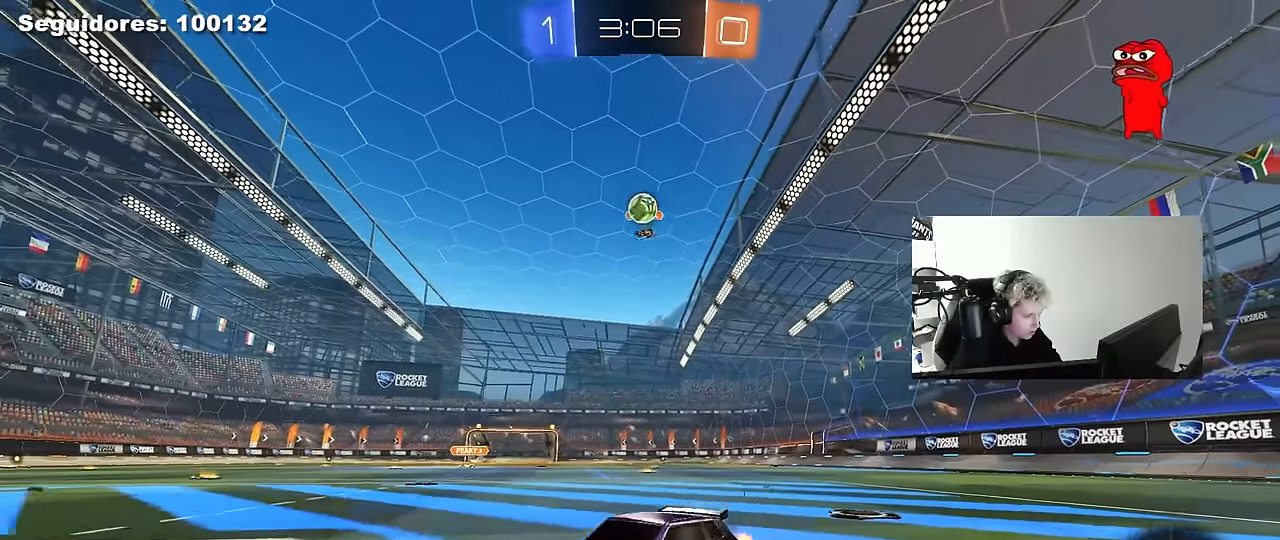
{"keys": [], "mouse": [], "mouse_move": "still", "events": [[117, "d", "up"], [117, "s", "up"], [300, "d", "down"], [300, "w", "down"], [434, "d", "up"], [434, "w", "up"]]}
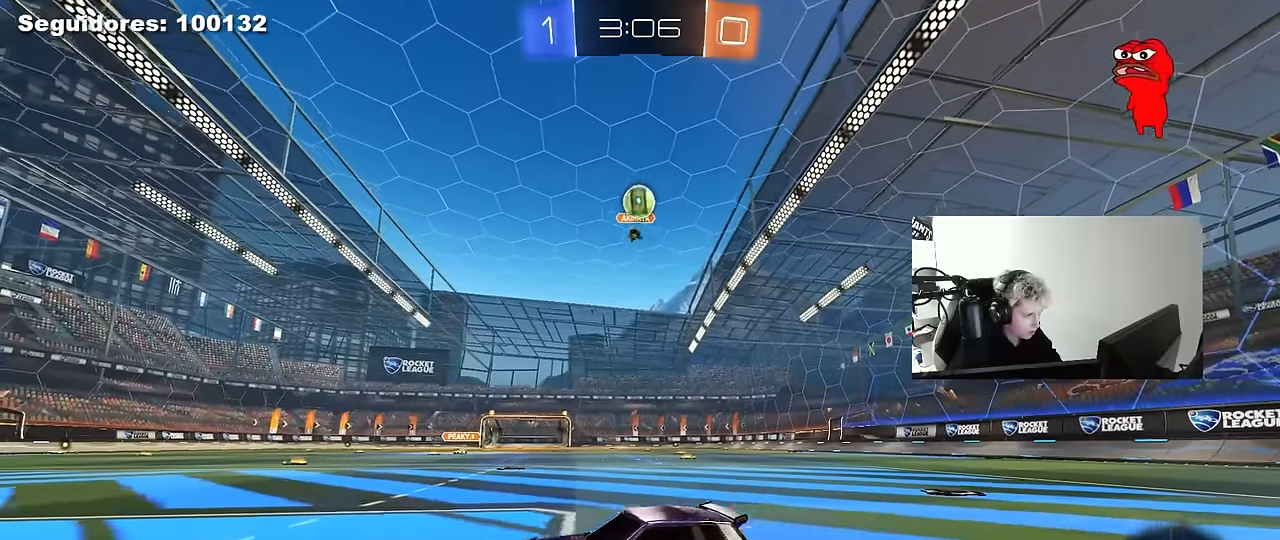
{"keys": [], "mouse": [], "mouse_move": "still", "events": [[267, "d", "down"], [367, "d", "up"]]}
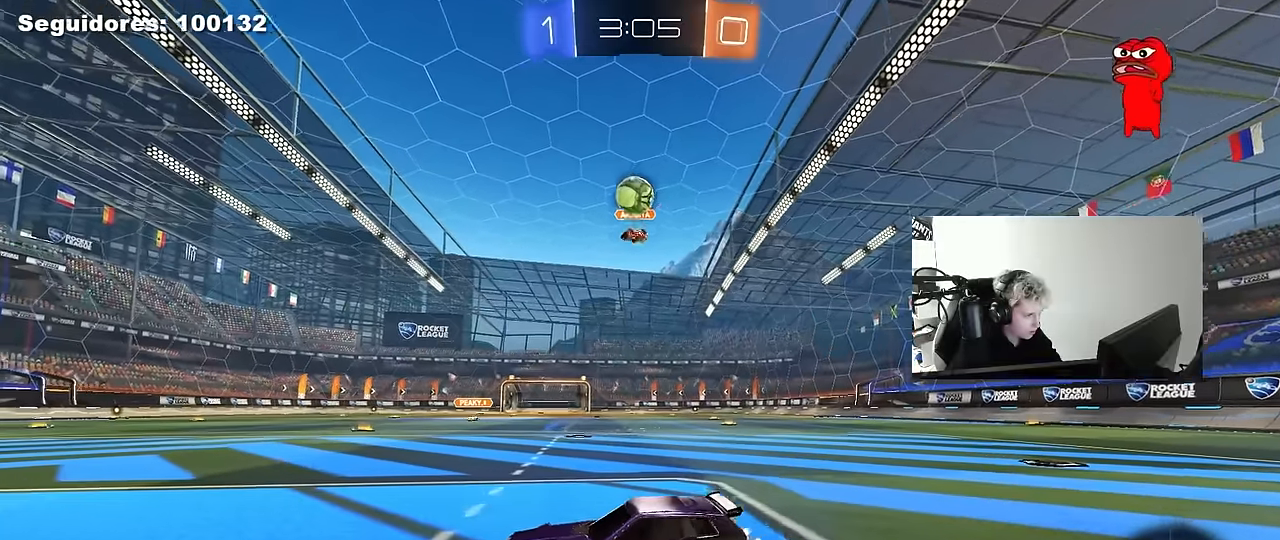
{"keys": ["d", "s"], "mouse": ["right"], "mouse_move": "down-left", "events": [[100, "d", "down"], [100, "w", "down"], [284, "d", "up"], [284, "w", "up"], [384, "mouse_right", "down"], [434, "s", "down"], [467, "d", "down"]]}
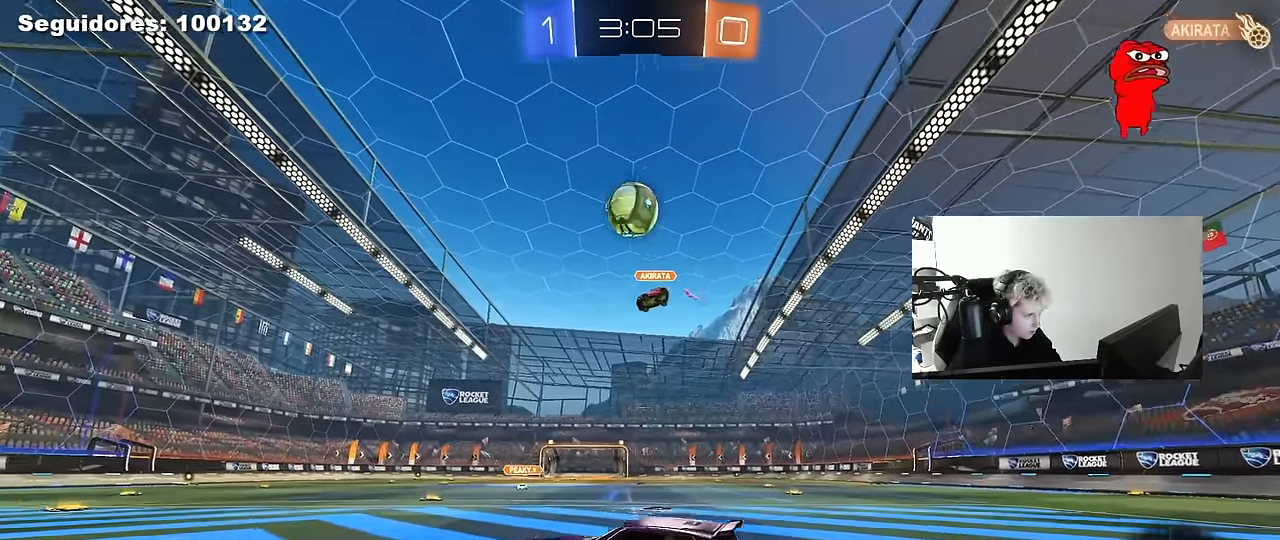
{"keys": [], "mouse": ["left"], "mouse_move": "still", "events": [[17, "a", "down"], [17, "d", "up"], [17, "shift", "down"], [67, "mouse_left", "down"], [117, "a", "up"], [117, "mouse_right", "up"], [117, "s", "up"], [167, "mouse_right", "down"], [167, "shift", "up"], [350, "d", "down"], [350, "mouse_right", "up"], [350, "w", "down"], [450, "w", "up"], [484, "d", "up"]]}
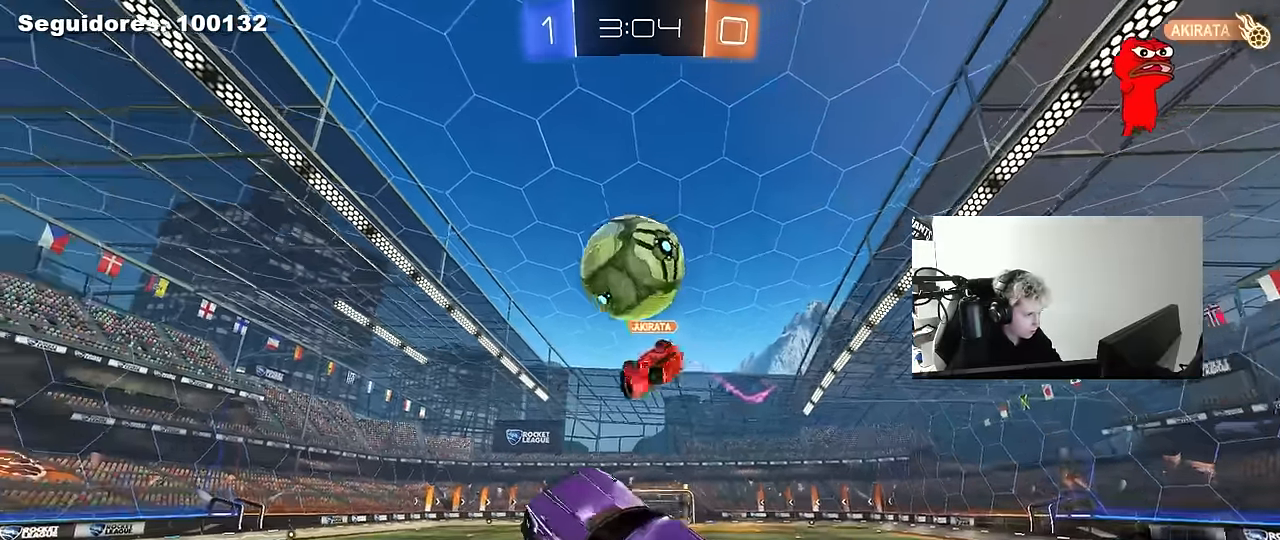
{"keys": ["d", "s"], "mouse": [], "mouse_move": "still", "events": [[34, "s", "down"], [134, "a", "down"], [167, "shift", "down"], [217, "s", "up"], [267, "s", "down"], [317, "mouse_left", "up"], [367, "shift", "up"], [417, "a", "up"], [450, "d", "down"]]}
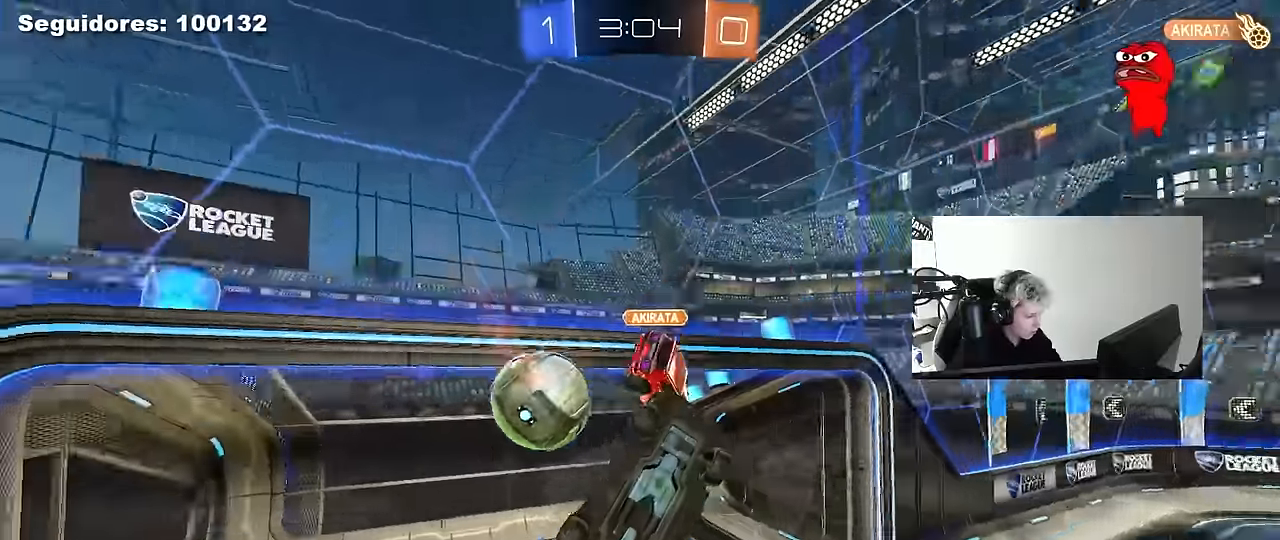
{"keys": ["a", "shift"], "mouse": [], "mouse_move": "still", "events": [[100, "d", "up"], [184, "s", "up"], [334, "s", "down"], [417, "a", "down"], [417, "shift", "down"], [467, "s", "up"]]}
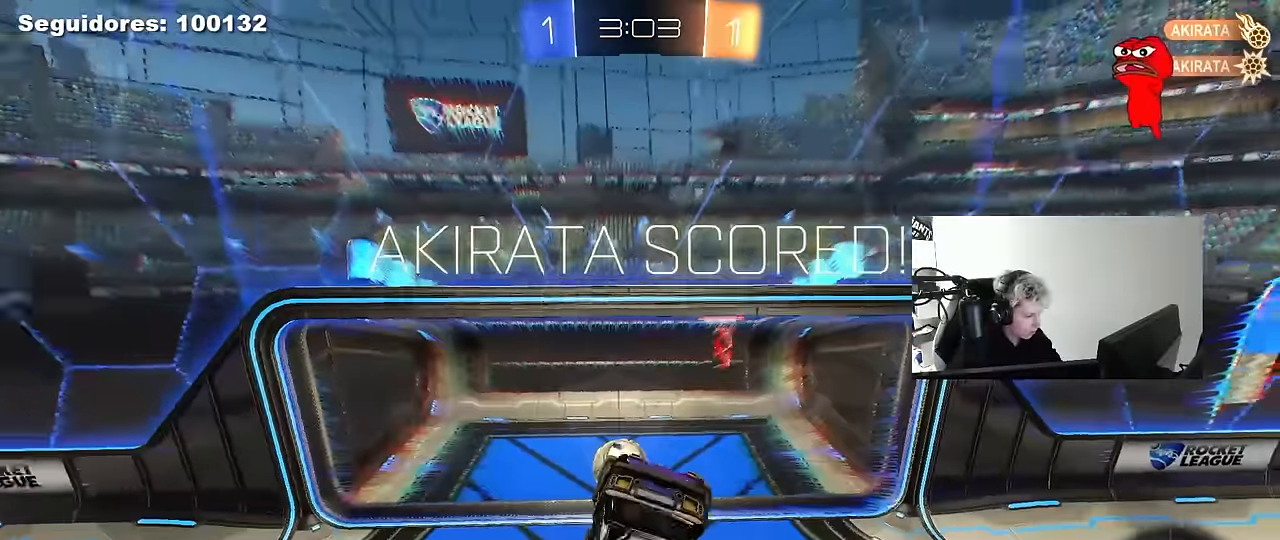
{"keys": [], "mouse": [], "mouse_move": "still", "events": [[117, "a", "up"], [117, "shift", "up"], [200, "space", "down"], [300, "tab", "down"], [350, "space", "up"], [484, "tab", "up"]]}
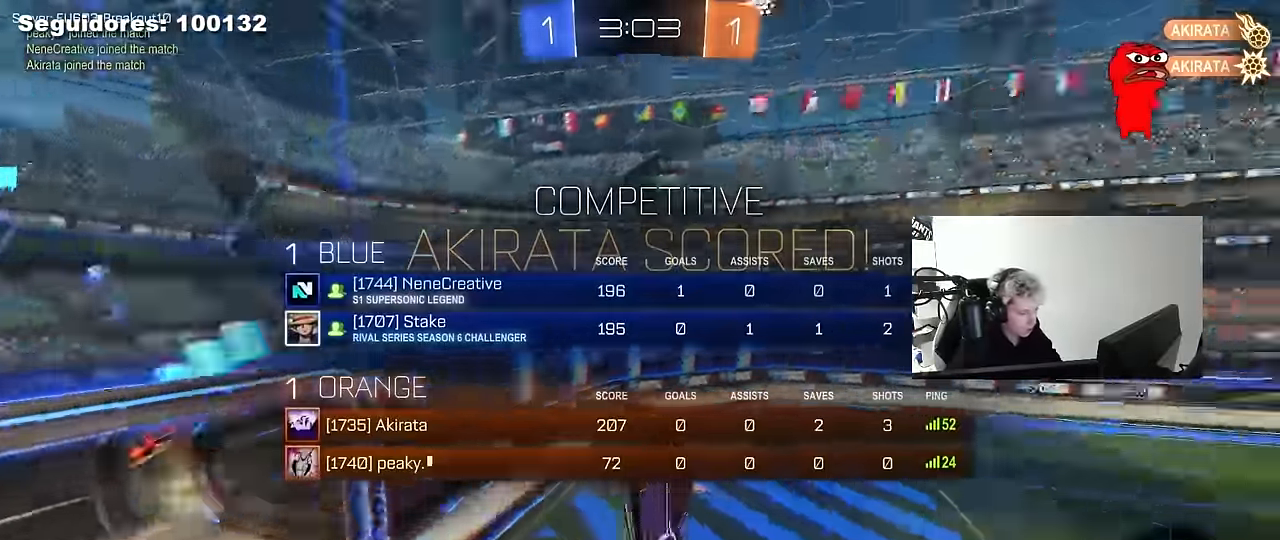
{"keys": ["d", "q"], "mouse": [], "mouse_move": "still", "events": [[167, "d", "down"], [217, "w", "down"], [367, "q", "down"], [417, "w", "up"]]}
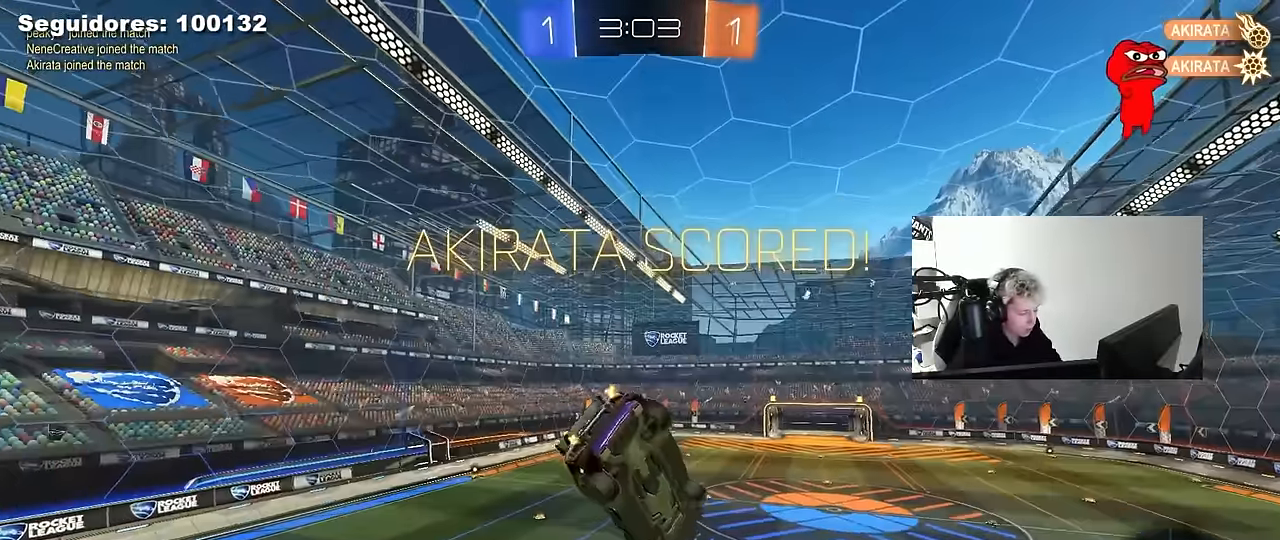
{"keys": ["a", "d", "q", "s"], "mouse": [], "mouse_move": "still", "events": [[50, "s", "down"], [184, "d", "up"], [184, "s", "up"], [284, "a", "down"], [384, "s", "down"], [467, "d", "down"]]}
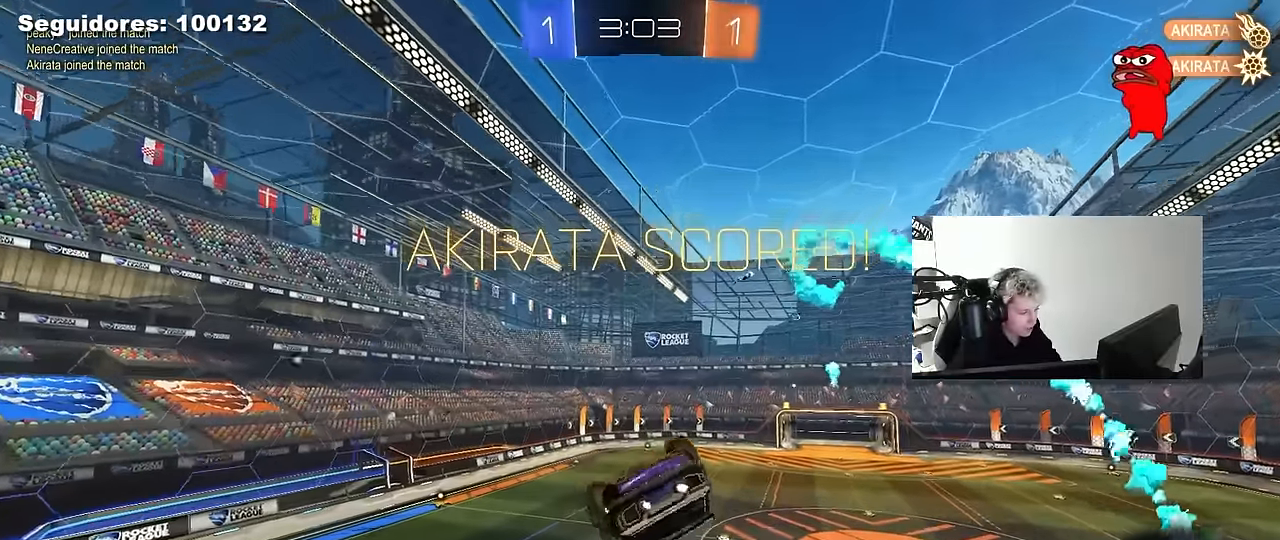
{"keys": ["tab"], "mouse": [], "mouse_move": "still", "events": [[167, "d", "up"], [167, "s", "up"], [200, "a", "up"], [250, "q", "up"], [400, "tab", "down"]]}
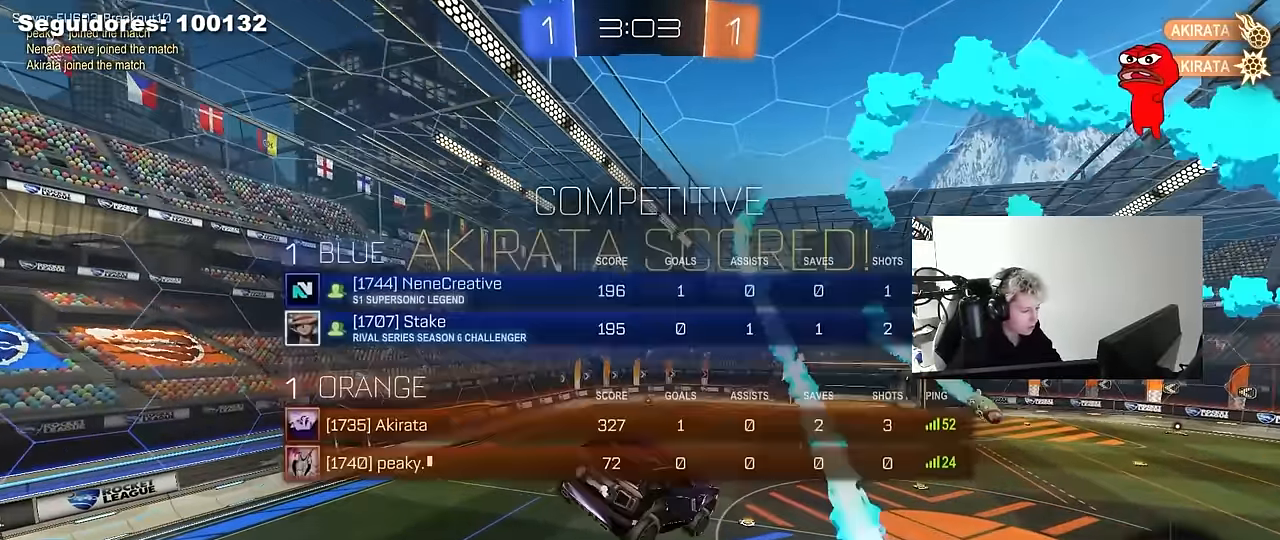
{"keys": ["s"], "mouse": [], "mouse_move": "still", "events": [[34, "tab", "up"], [217, "a", "down"], [367, "a", "up"], [417, "d", "down"], [417, "shift", "down"], [450, "s", "down"], [500, "d", "up"], [500, "shift", "up"]]}
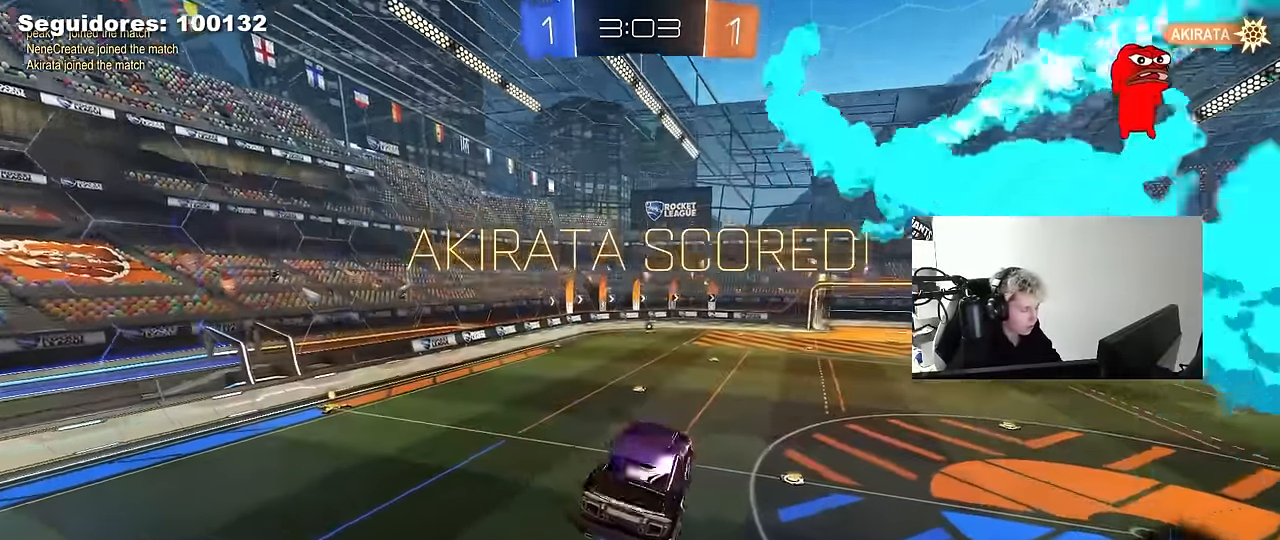
{"keys": ["w"], "mouse": [], "mouse_move": "right", "events": [[50, "s", "up"], [200, "a", "down"], [200, "s", "down"], [200, "shift", "down"], [234, "a", "up"], [234, "s", "up"], [284, "shift", "up"], [384, "d", "down"], [384, "w", "down"], [484, "d", "up"]]}
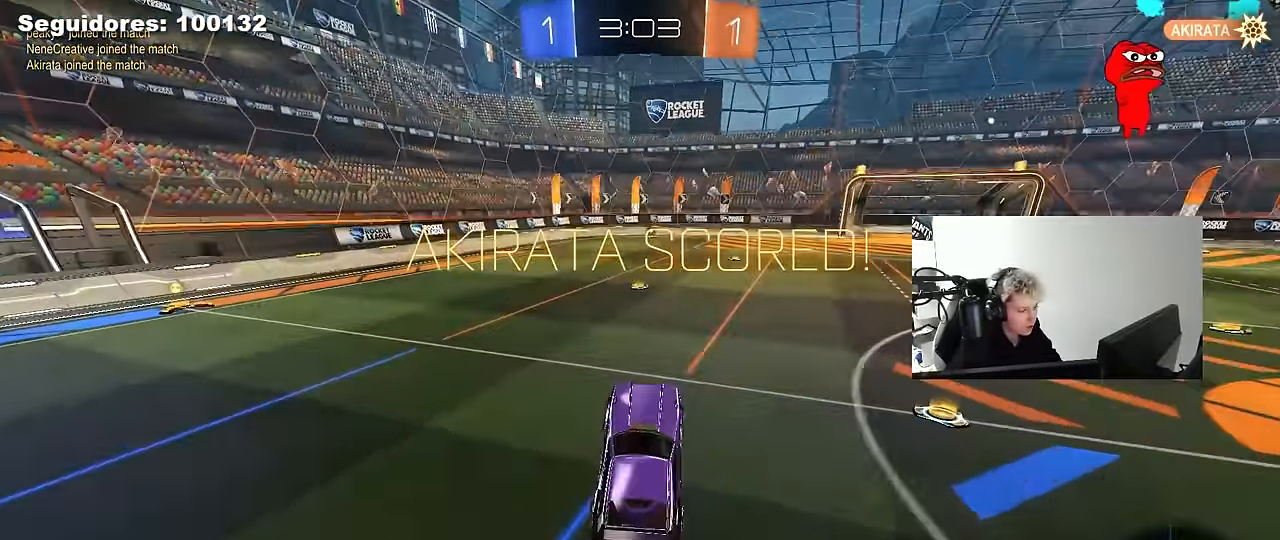
{"keys": ["w"], "mouse": ["right"], "mouse_move": "still", "events": [[17, "mouse_right", "down"], [167, "mouse_right", "up"], [300, "mouse_right", "down"], [400, "mouse_right", "up"], [484, "mouse_right", "down"]]}
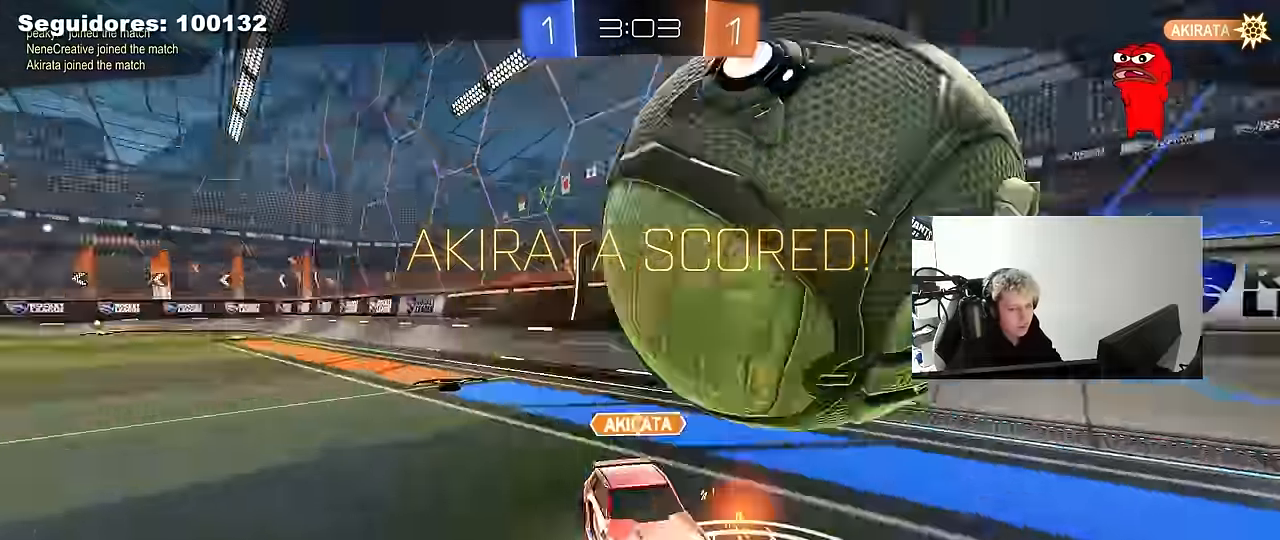
{"keys": [], "mouse": [], "mouse_move": "still", "events": [[84, "w", "up"], [134, "mouse_right", "up"]]}
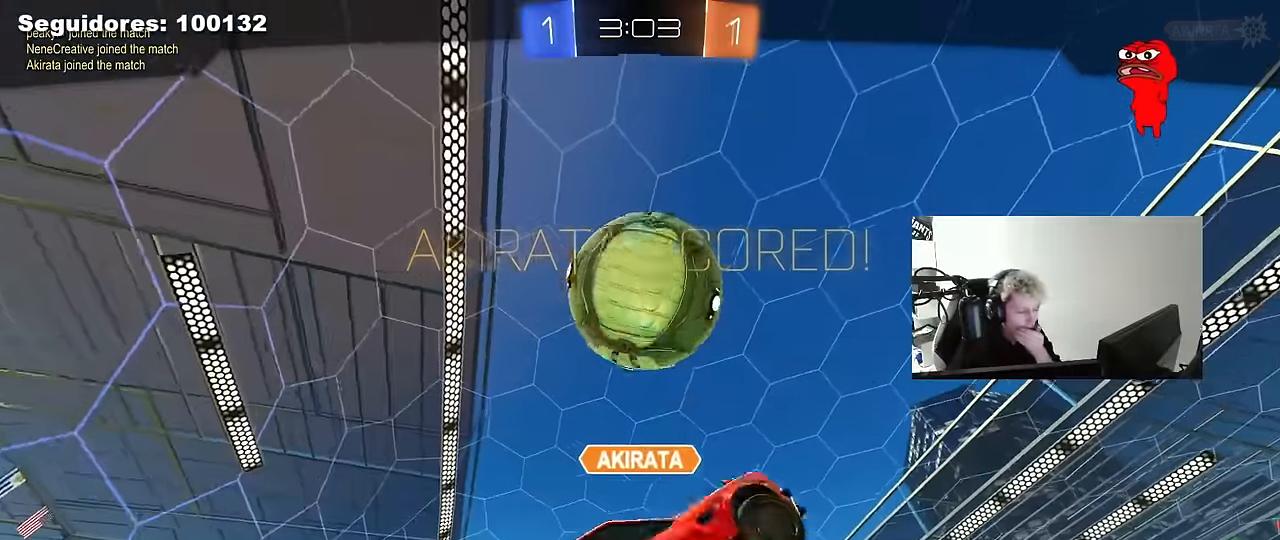
{"keys": [], "mouse": [], "mouse_move": "down", "events": []}
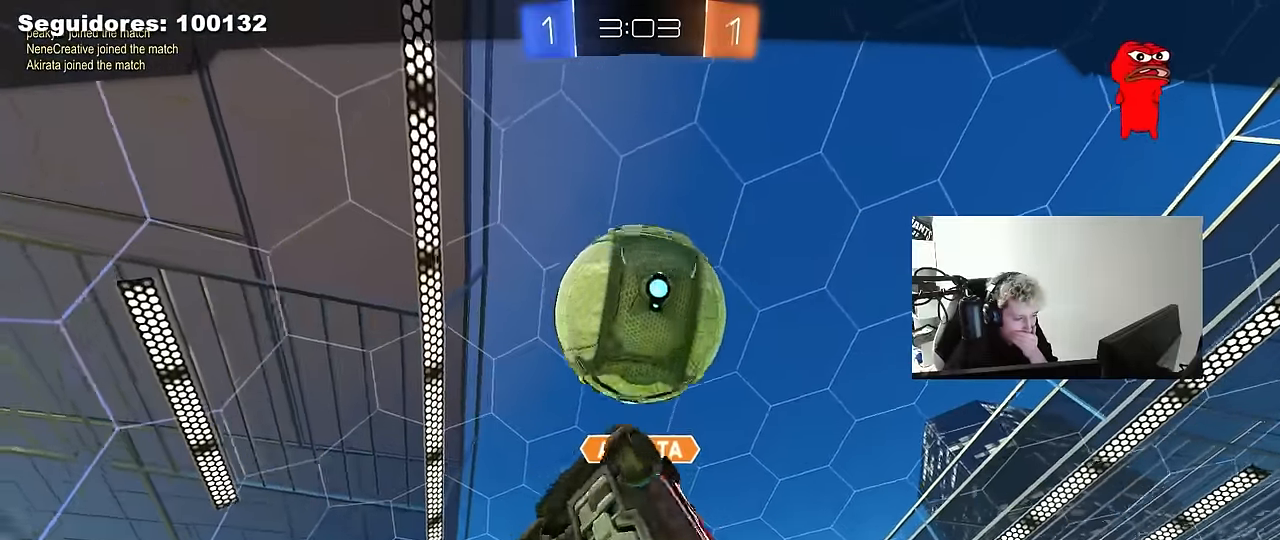
{"keys": [], "mouse": [], "mouse_move": "still", "events": [[250, "mouse_right", "down"], [433, "mouse_right", "up"]]}
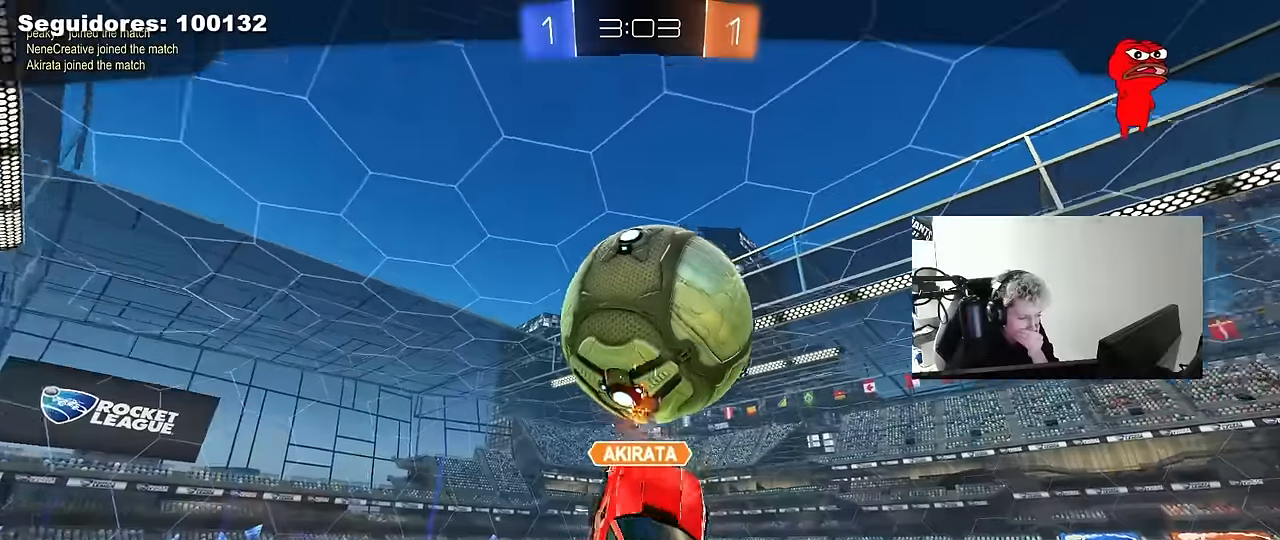
{"keys": [], "mouse": [], "mouse_move": "up-right", "events": []}
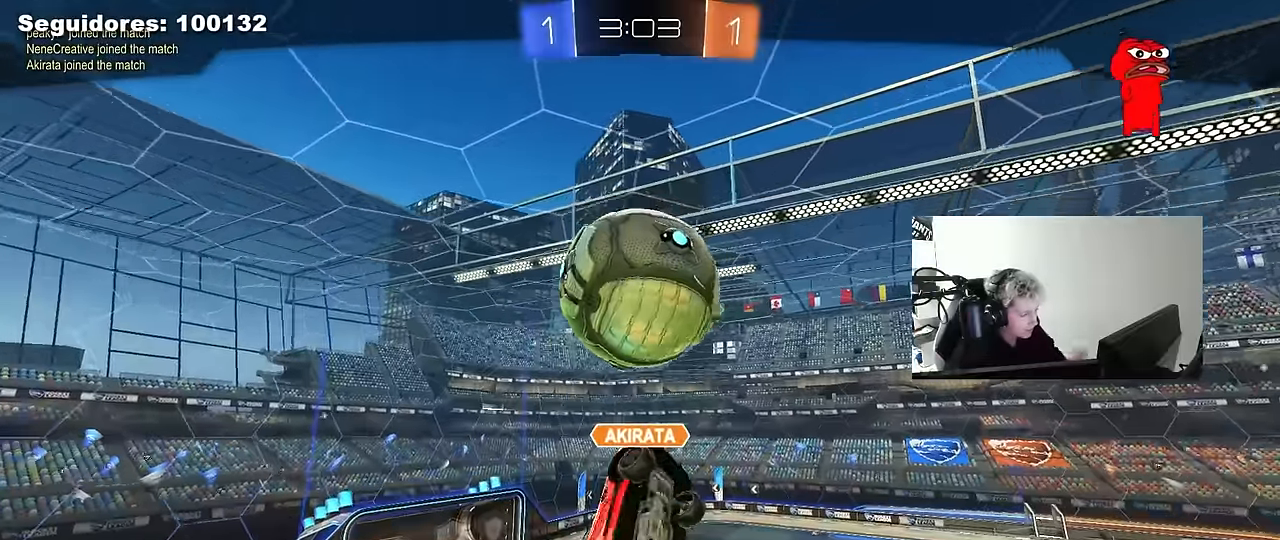
{"keys": [], "mouse": [], "mouse_move": "still", "events": []}